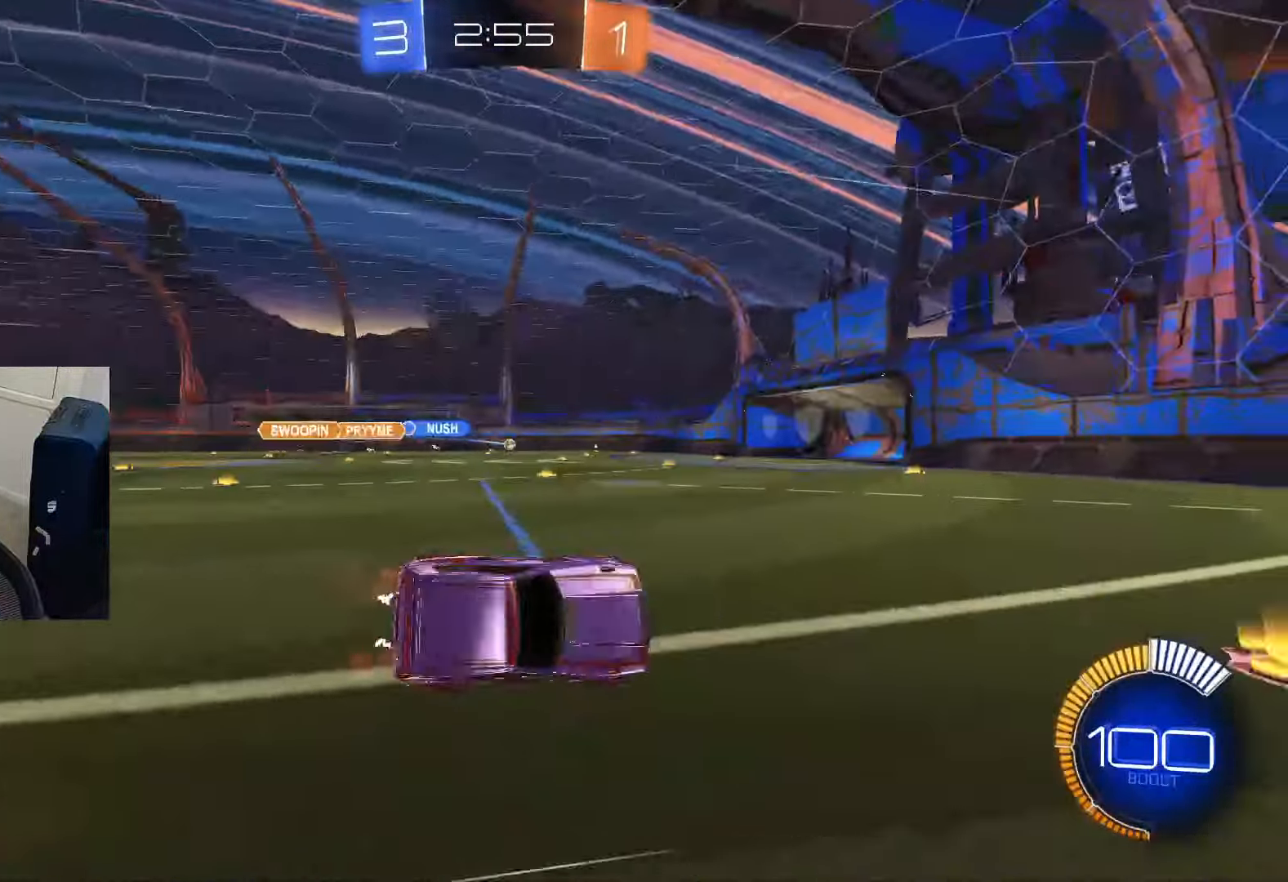
Gameplay with a controller (PlayStation layout); each line is a JSON object with the inputs held at the frame after it. "events" lists button and stick changes between this image and that frame as [ms after this image, input, new state], when the widget could be followed in between. Not read: L3.
{"buttons": ["R2"], "left_stick": "center", "right_stick": "center", "events": [[83, "L1", "up"], [333, "left_stick", "left"], [383, "left_stick", "center"]]}
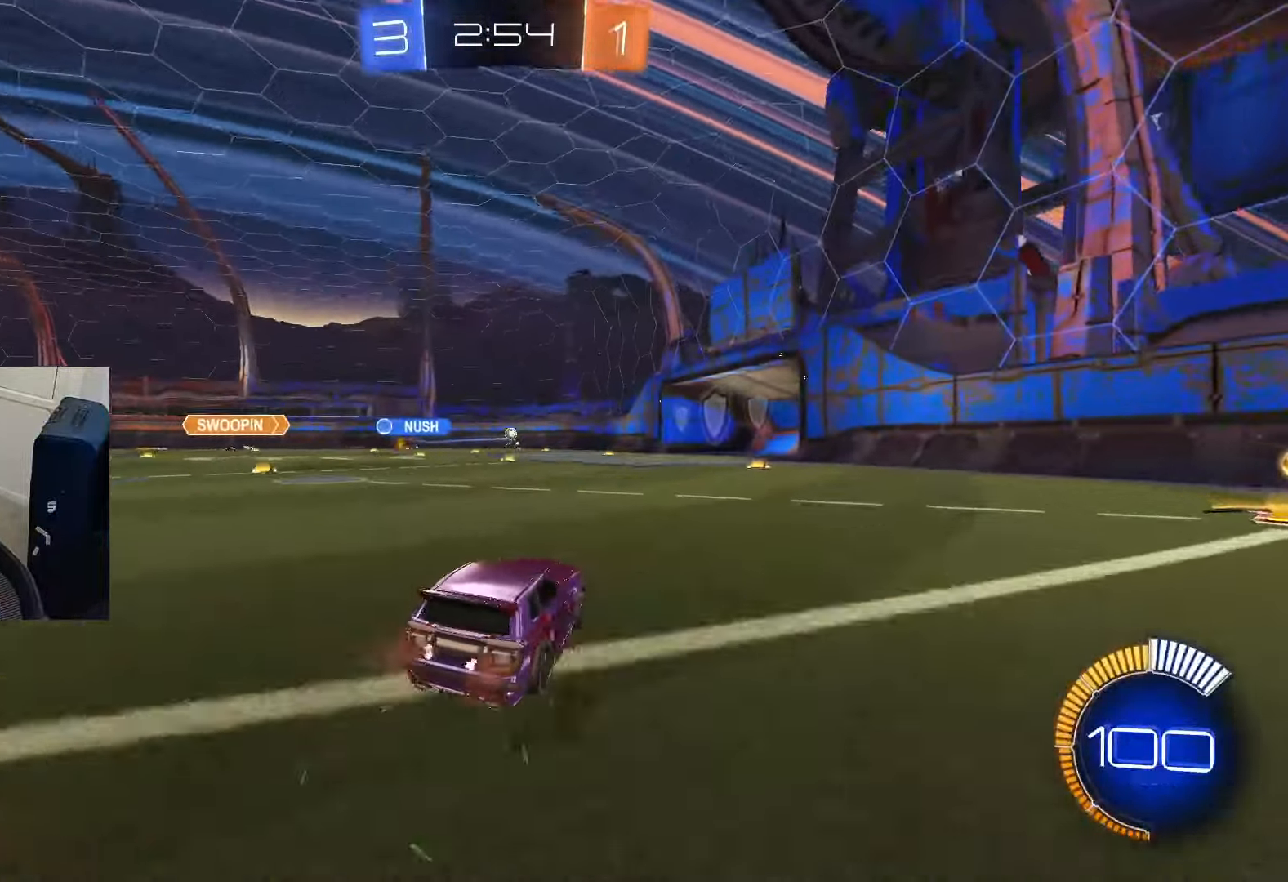
{"buttons": ["TRIANGLE", "R2"], "left_stick": "center", "right_stick": "center", "events": [[33, "CIRCLE", "down"], [184, "CIRCLE", "up"], [501, "TRIANGLE", "down"]]}
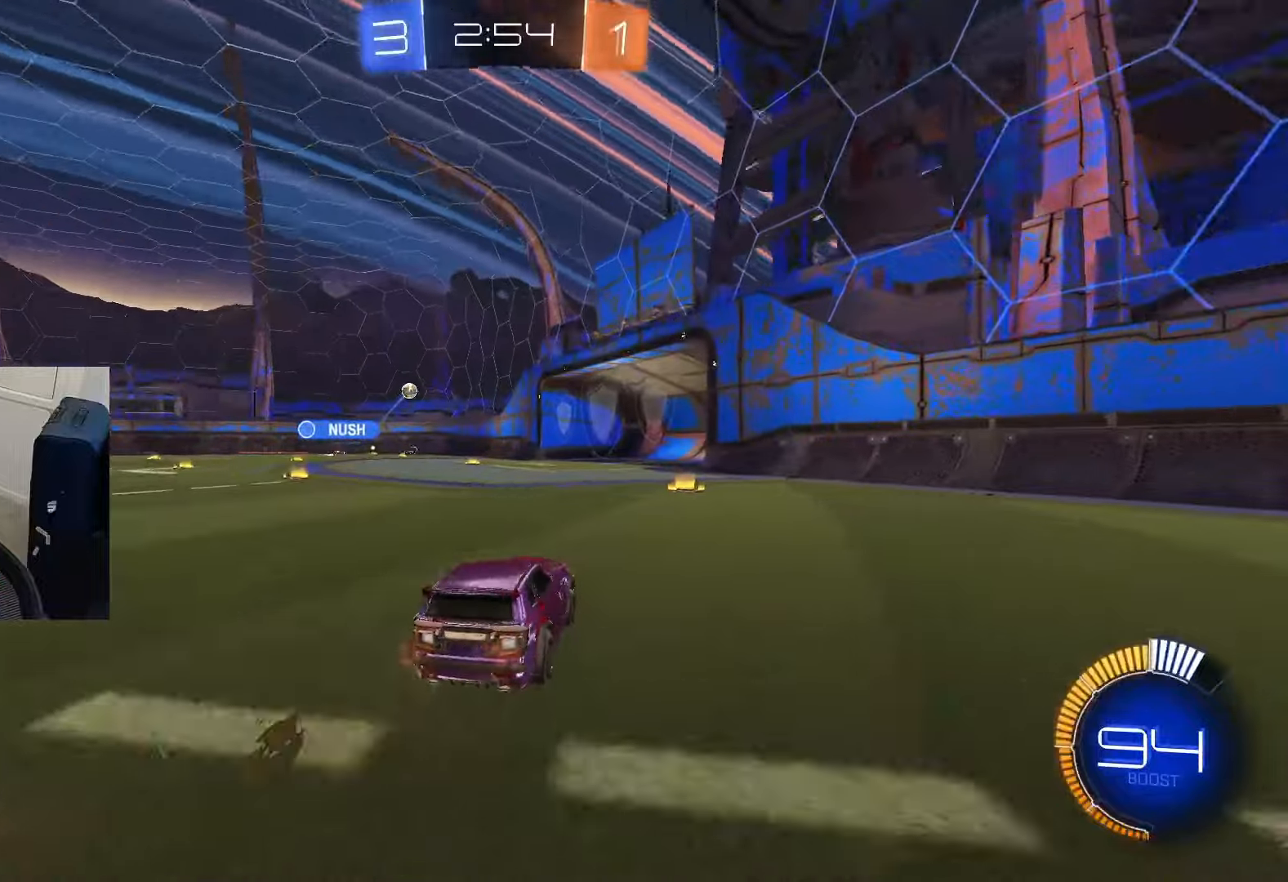
{"buttons": ["R2"], "left_stick": "right", "right_stick": "center", "events": [[100, "TRIANGLE", "up"], [200, "left_stick", "right"], [217, "SQUARE", "down"], [383, "SQUARE", "up"]]}
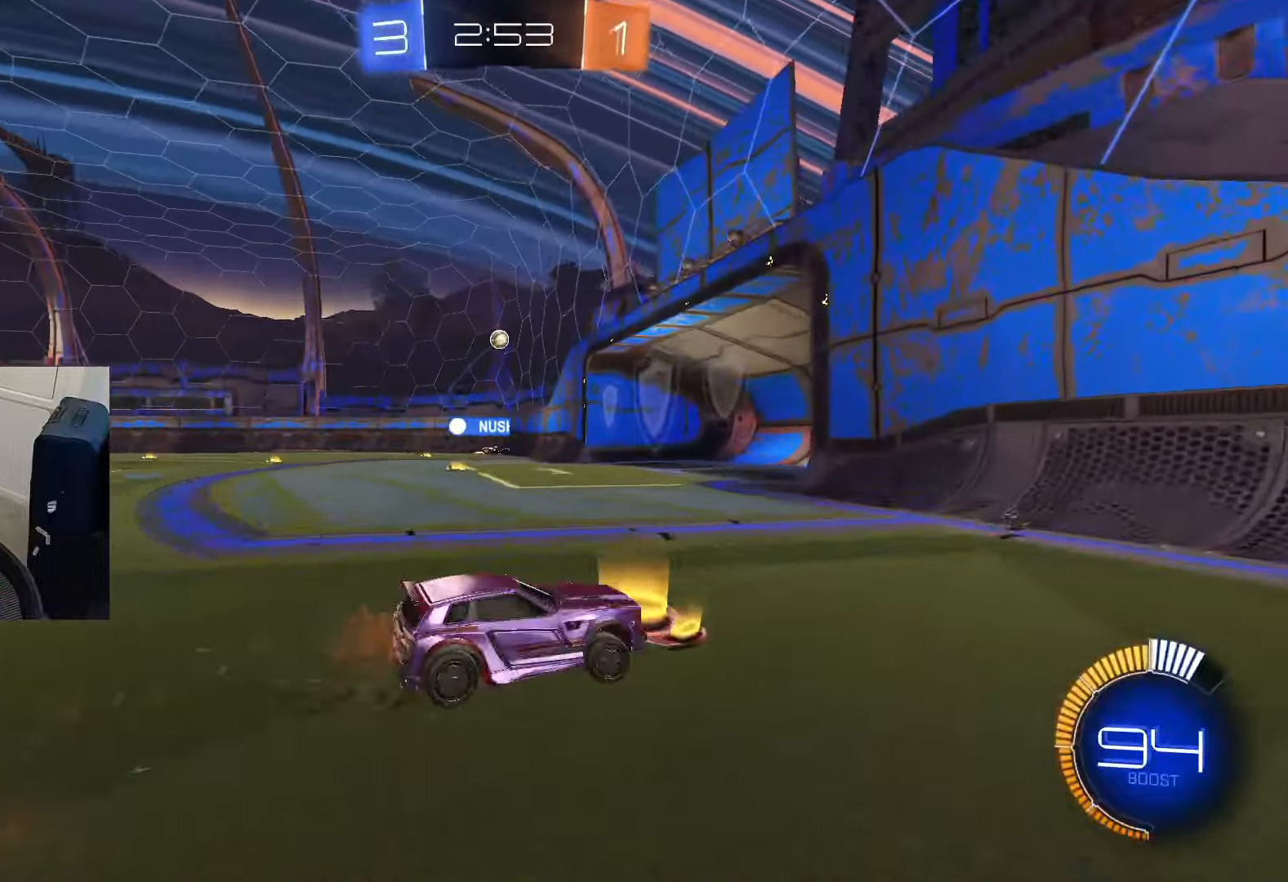
{"buttons": ["R2"], "left_stick": "right", "right_stick": "center", "events": [[250, "SQUARE", "down"], [350, "SQUARE", "up"]]}
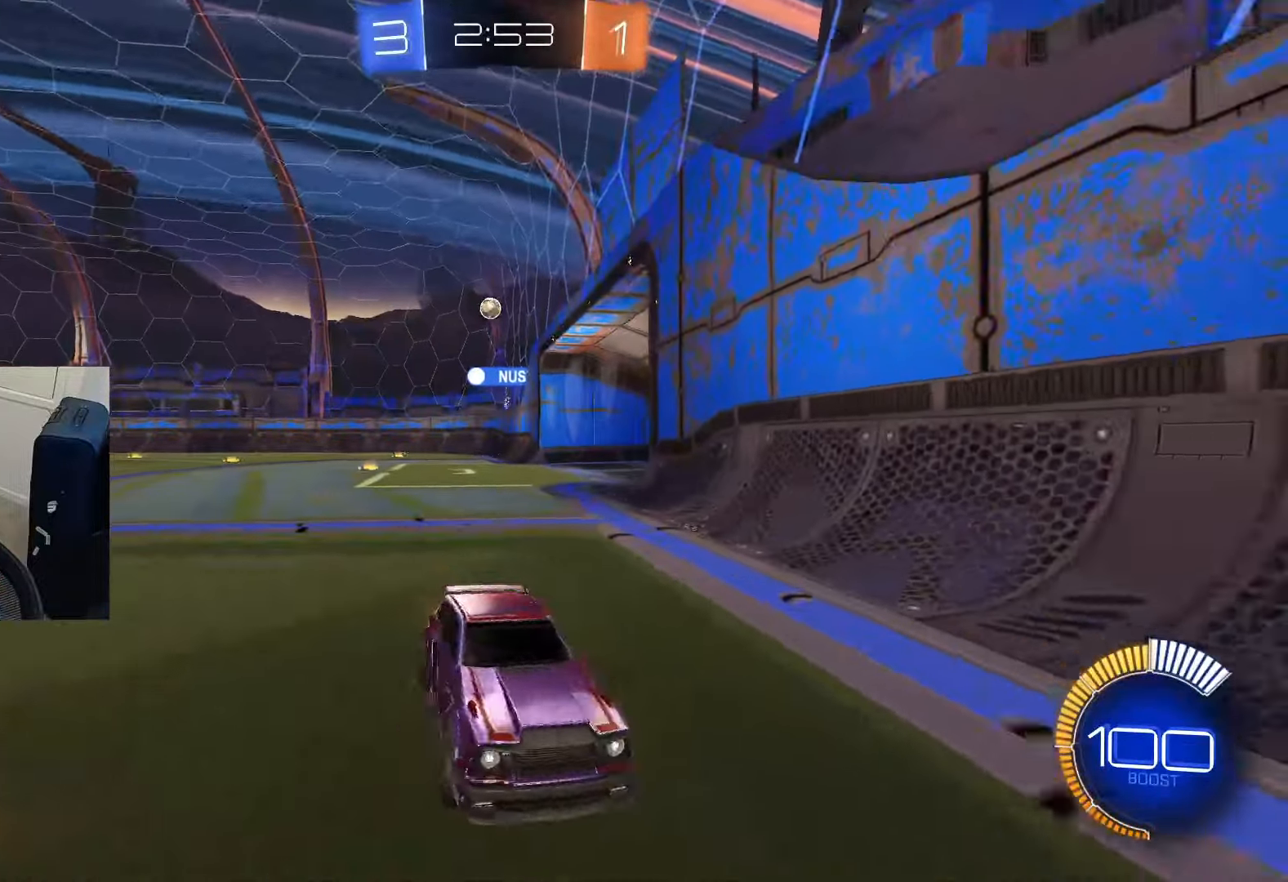
{"buttons": ["R2"], "left_stick": "right", "right_stick": "center", "events": []}
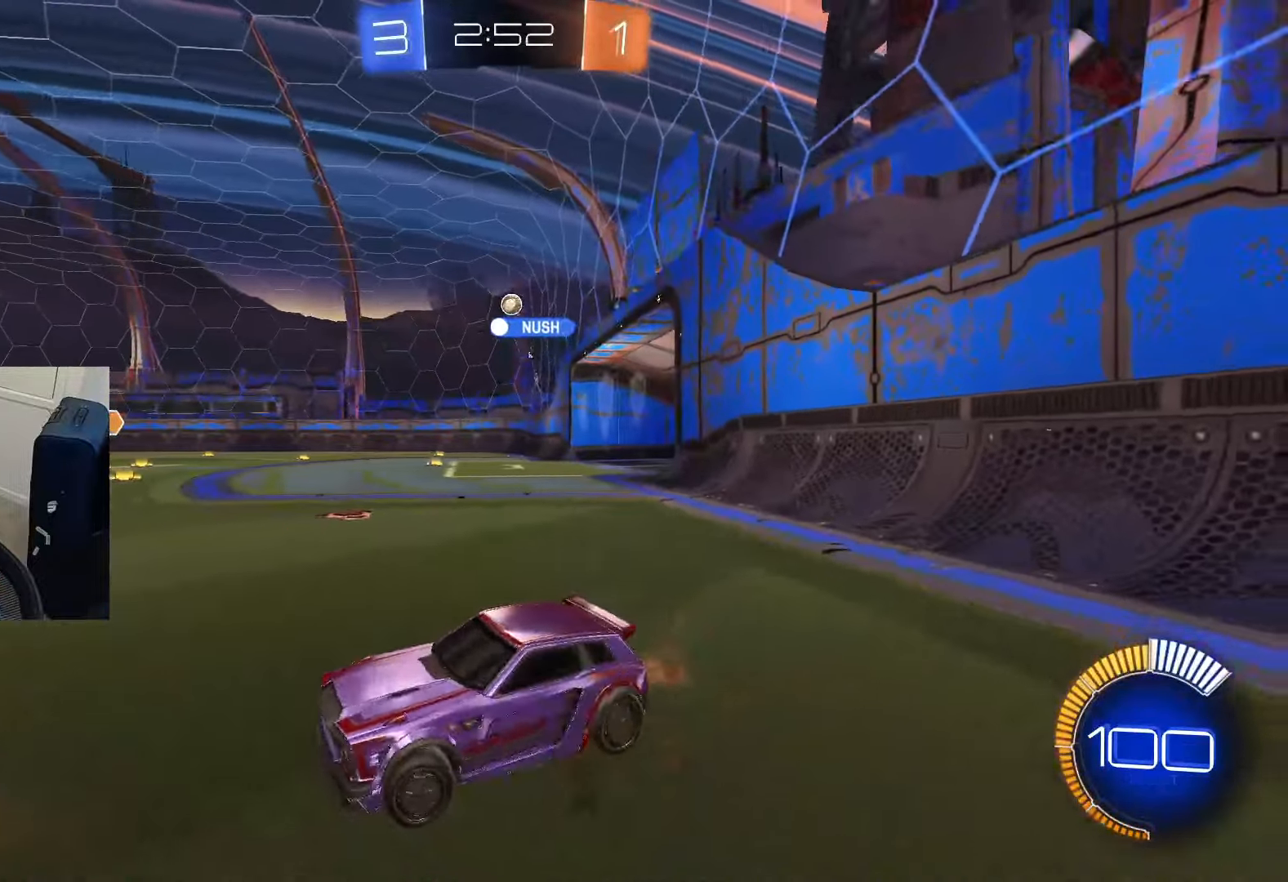
{"buttons": ["R2"], "left_stick": "center", "right_stick": "center", "events": [[184, "left_stick", "center"]]}
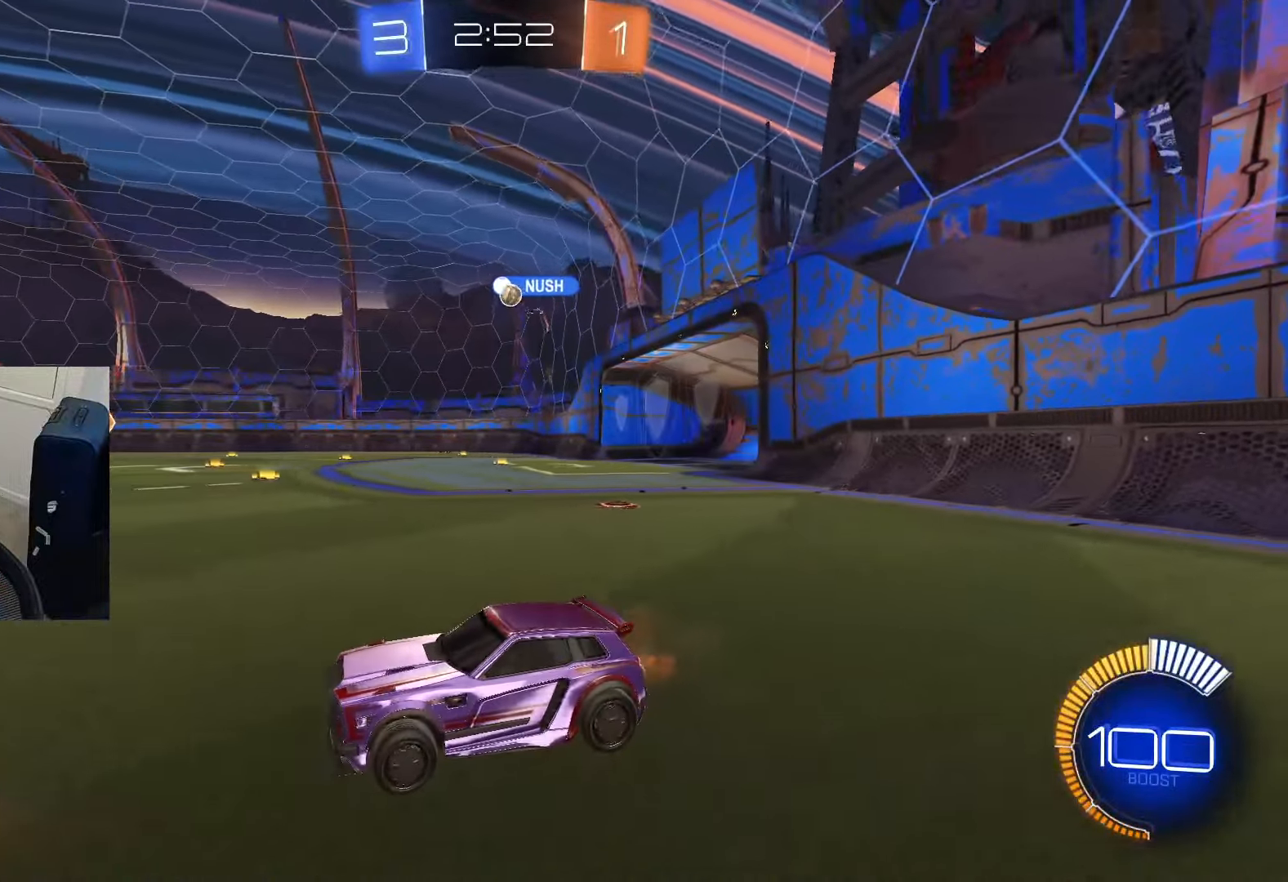
{"buttons": ["R2"], "left_stick": "center", "right_stick": "center", "events": [[150, "left_stick", "right"], [317, "left_stick", "center"], [400, "left_stick", "right"], [467, "left_stick", "center"]]}
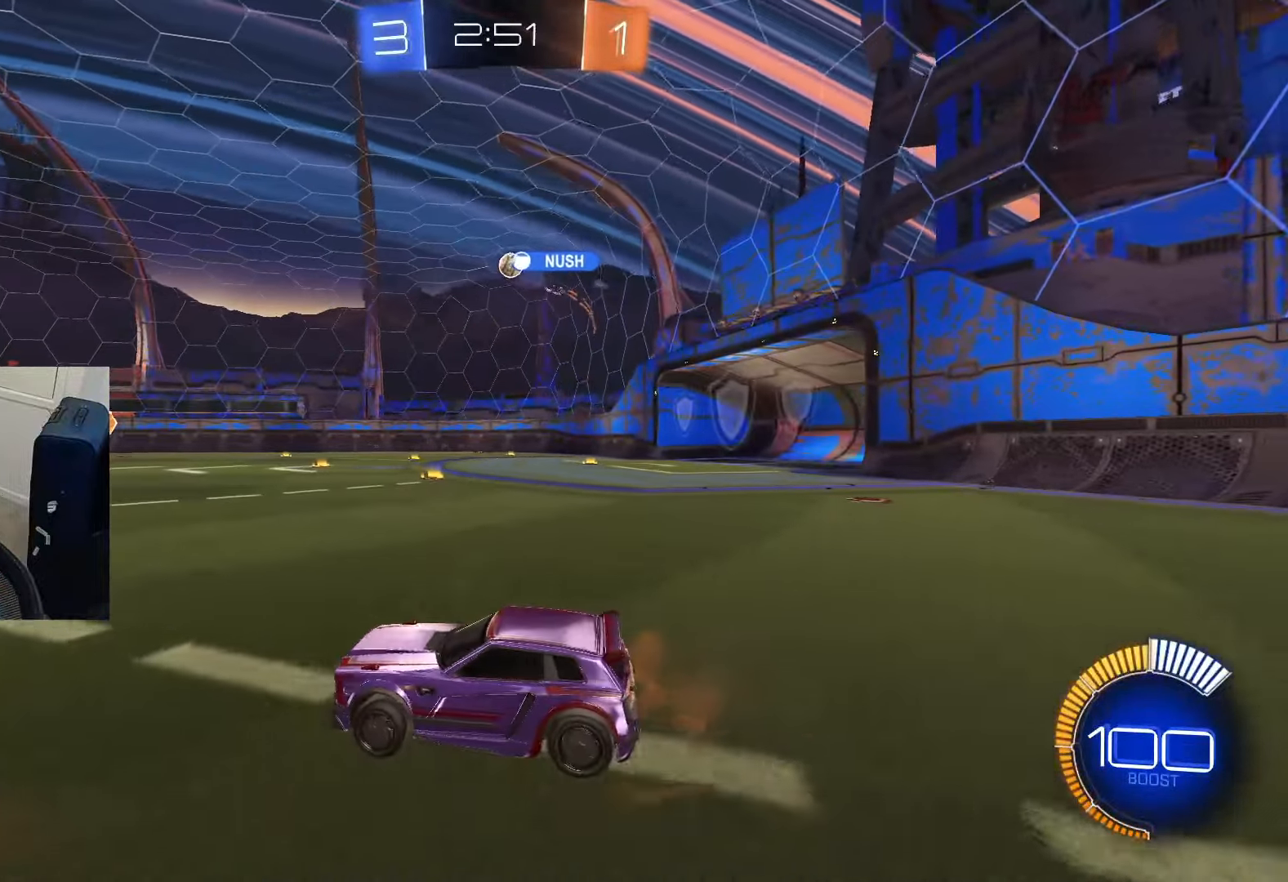
{"buttons": ["R2"], "left_stick": "right", "right_stick": "center", "events": [[434, "left_stick", "right"]]}
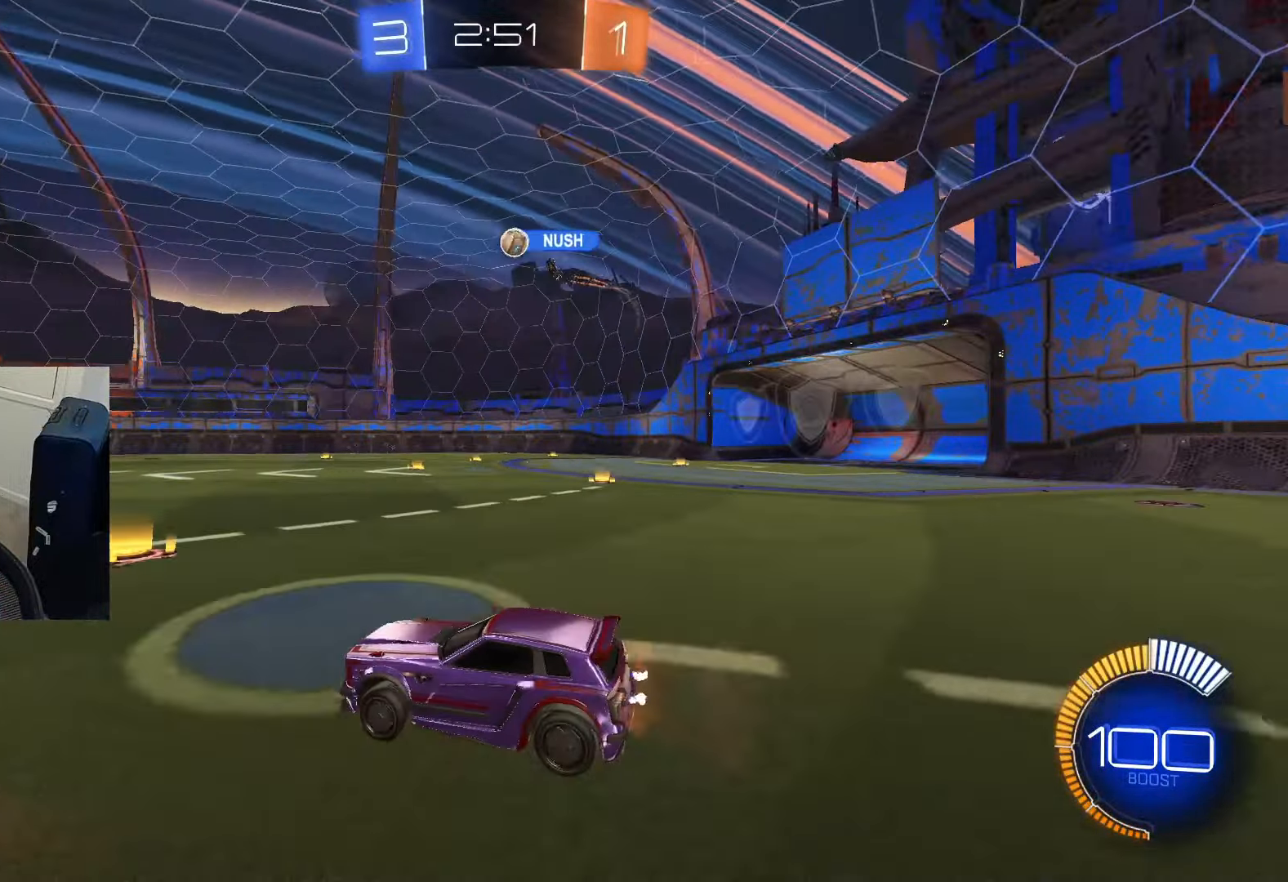
{"buttons": ["R2"], "left_stick": "right", "right_stick": "center", "events": [[334, "L2", "down"], [467, "L2", "up"]]}
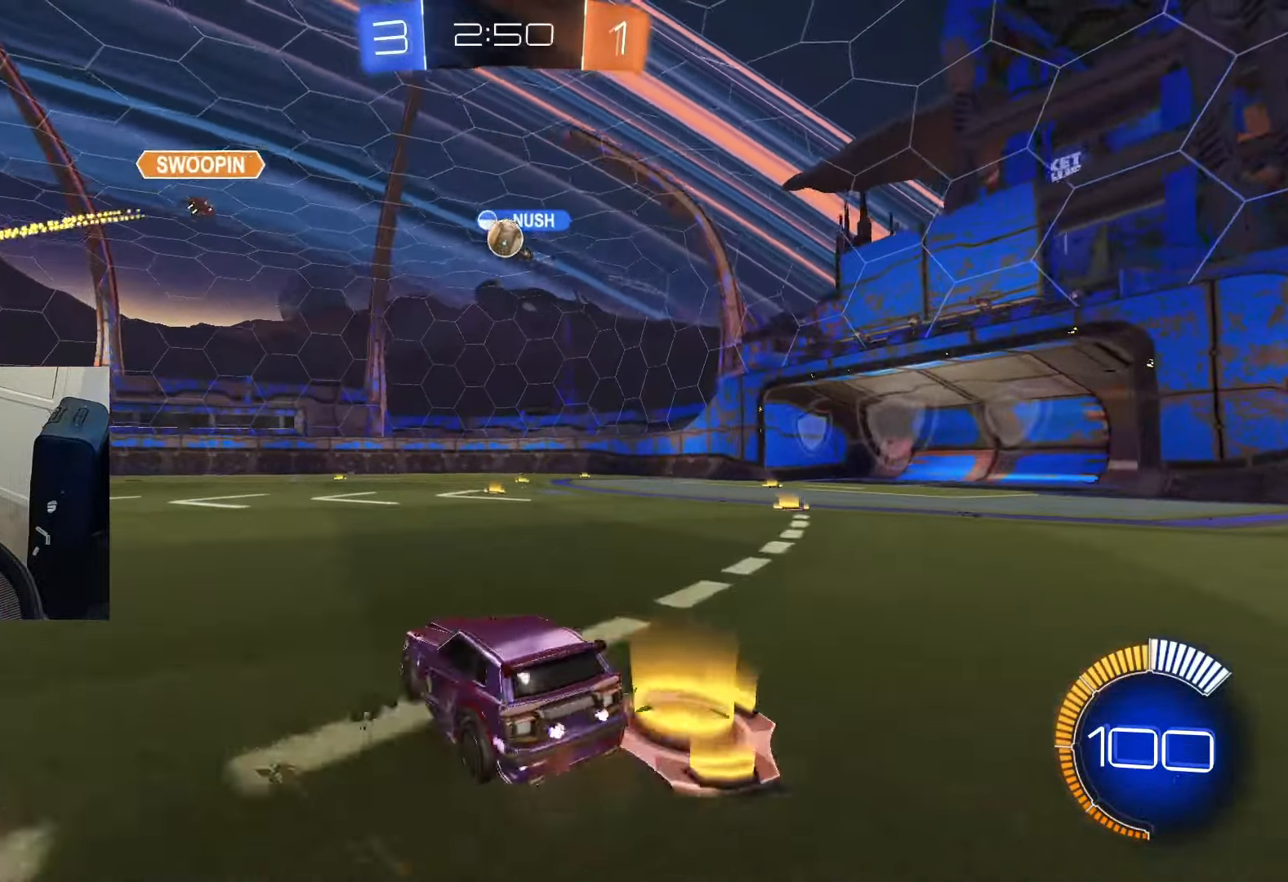
{"buttons": ["R2"], "left_stick": "left", "right_stick": "center", "events": [[50, "left_stick", "center"], [468, "left_stick", "left"]]}
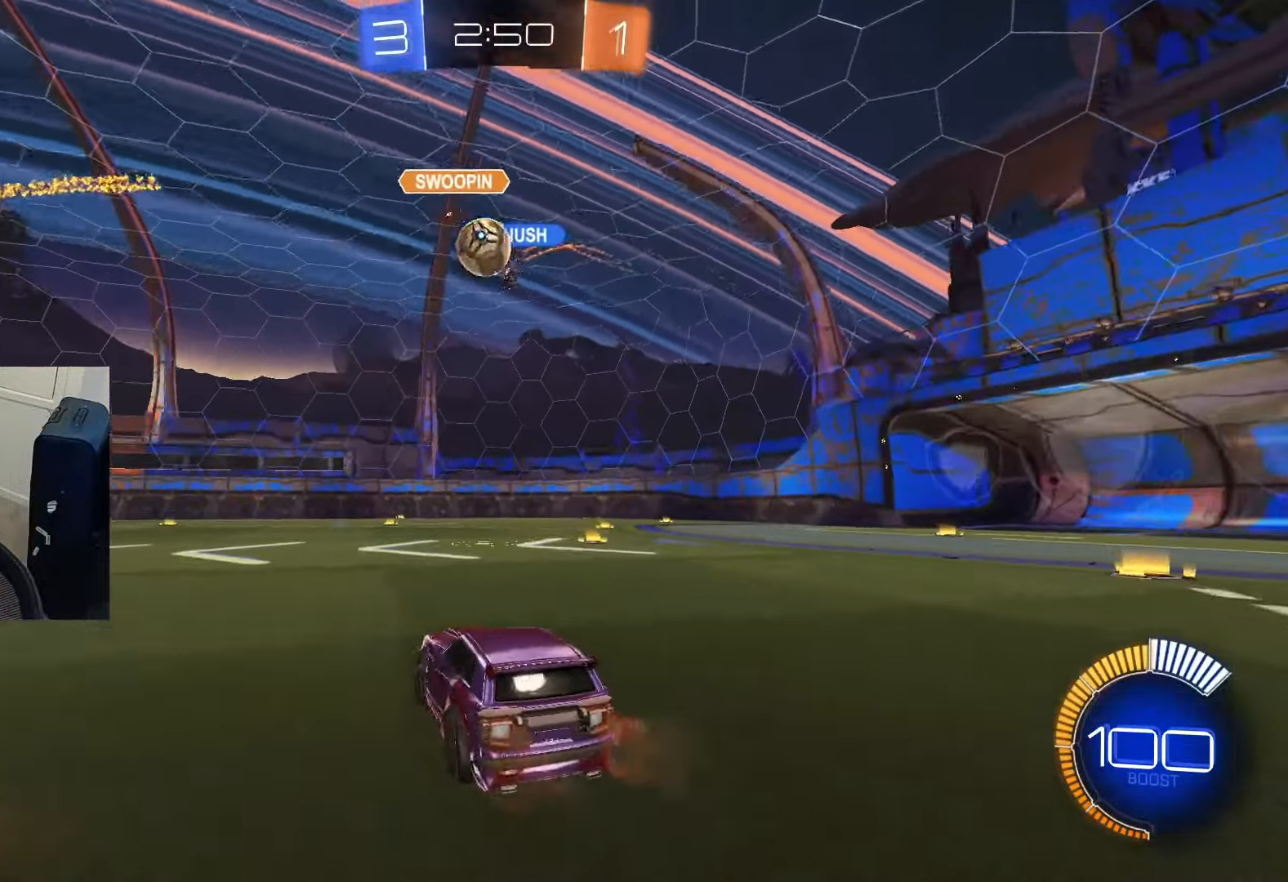
{"buttons": ["CIRCLE", "R2"], "left_stick": "left", "right_stick": "center", "events": [[133, "SQUARE", "down"], [217, "SQUARE", "up"], [250, "L1", "down"], [300, "L1", "up"], [384, "CIRCLE", "down"]]}
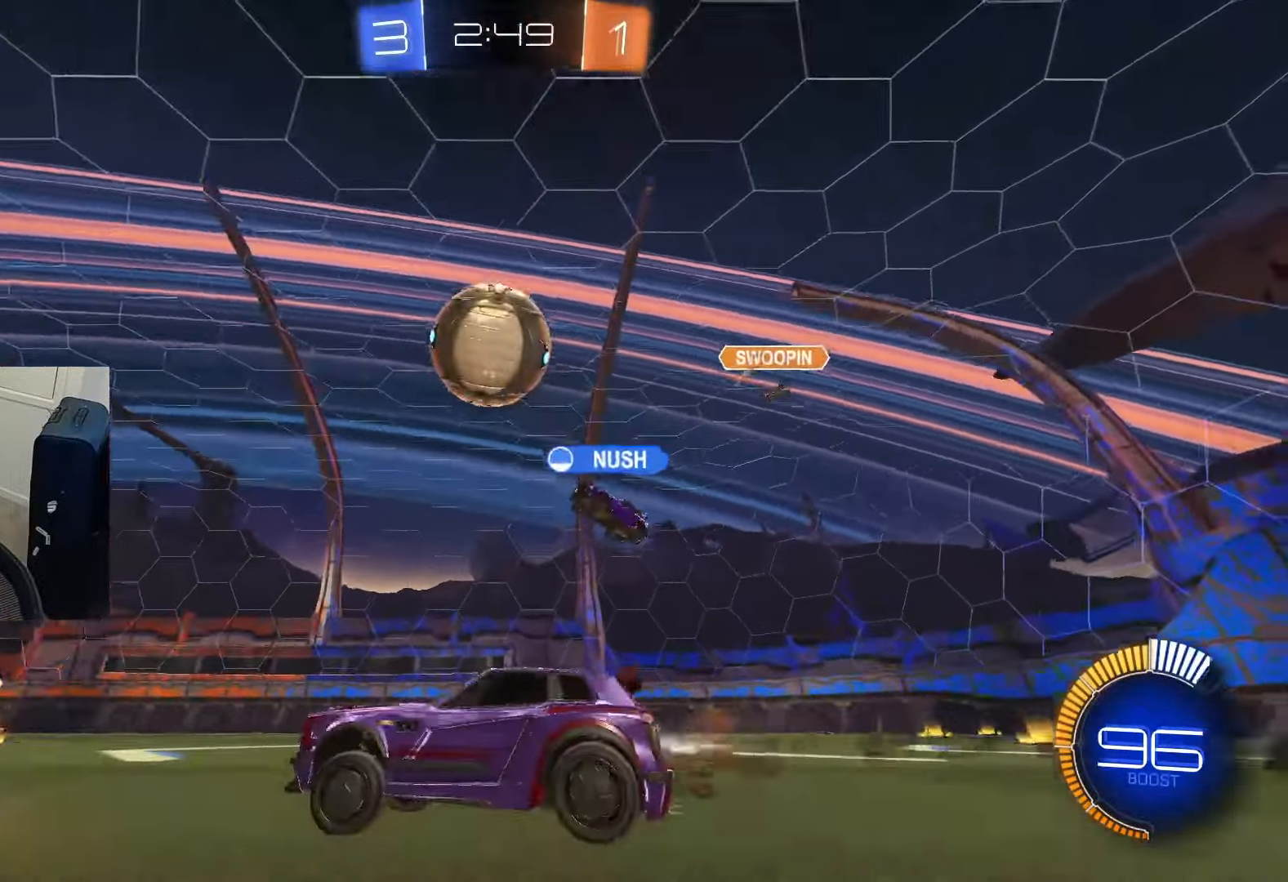
{"buttons": ["L2", "R2"], "left_stick": "left", "right_stick": "center", "events": [[50, "CIRCLE", "up"], [117, "left_stick", "right"], [167, "R2", "up"], [234, "left_stick", "left"], [284, "R2", "down"], [301, "TRIANGLE", "down"], [384, "TRIANGLE", "up"], [468, "L2", "down"]]}
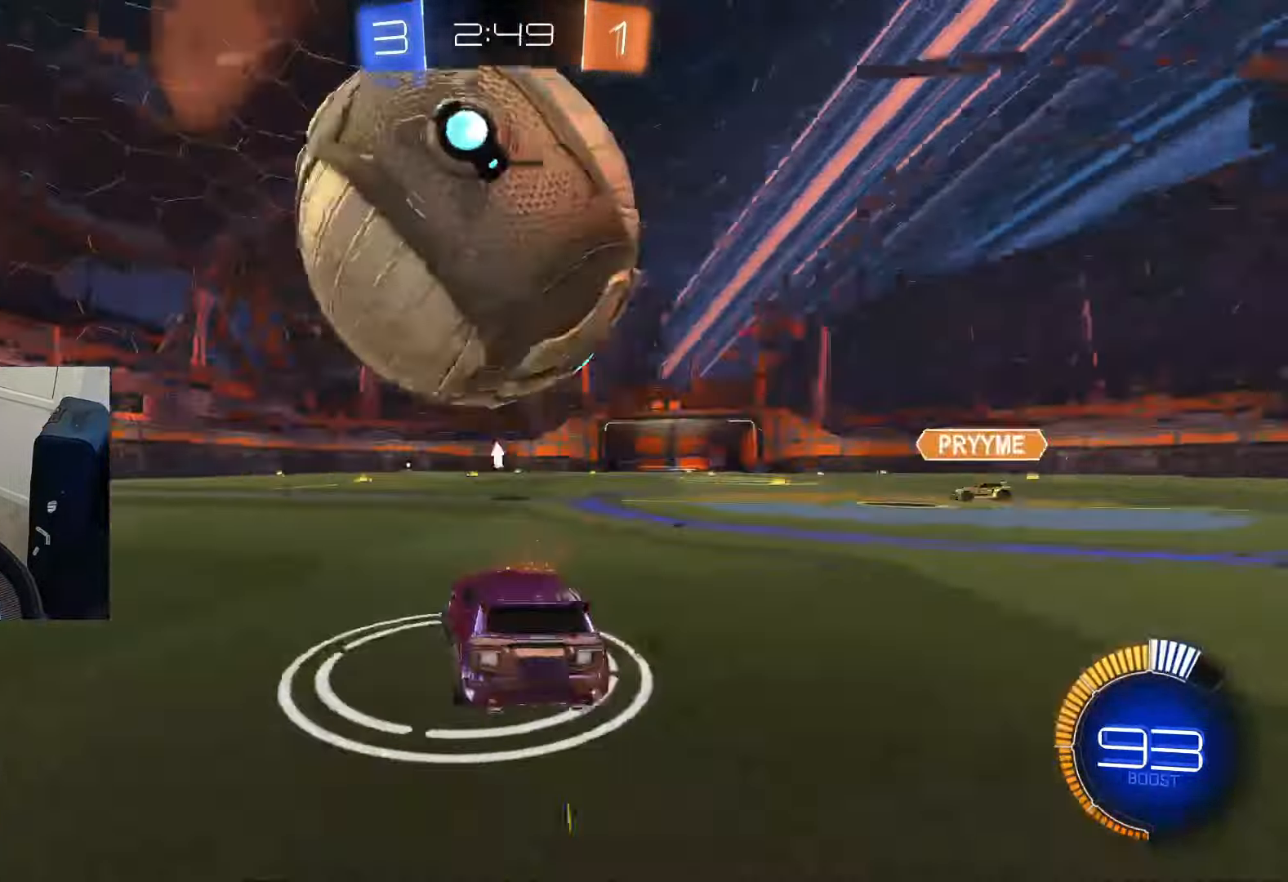
{"buttons": ["CIRCLE", "R2"], "left_stick": "right", "right_stick": "center"}
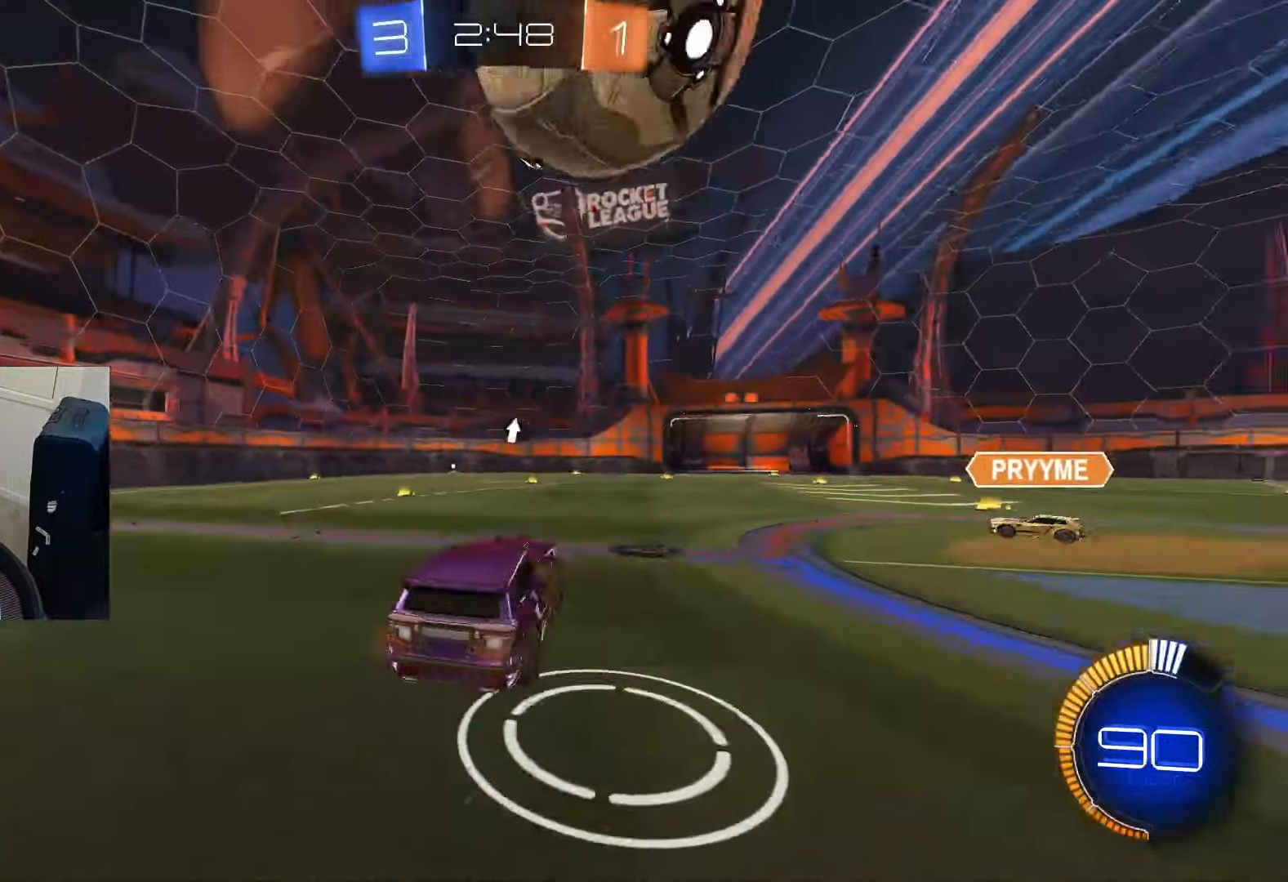
{"buttons": ["CIRCLE", "R2"], "left_stick": "right", "right_stick": "center", "events": [[134, "CIRCLE", "up"], [167, "R2", "up"], [167, "left_stick", "up-right"], [418, "CIRCLE", "down"], [418, "R2", "down"], [434, "left_stick", "right"]]}
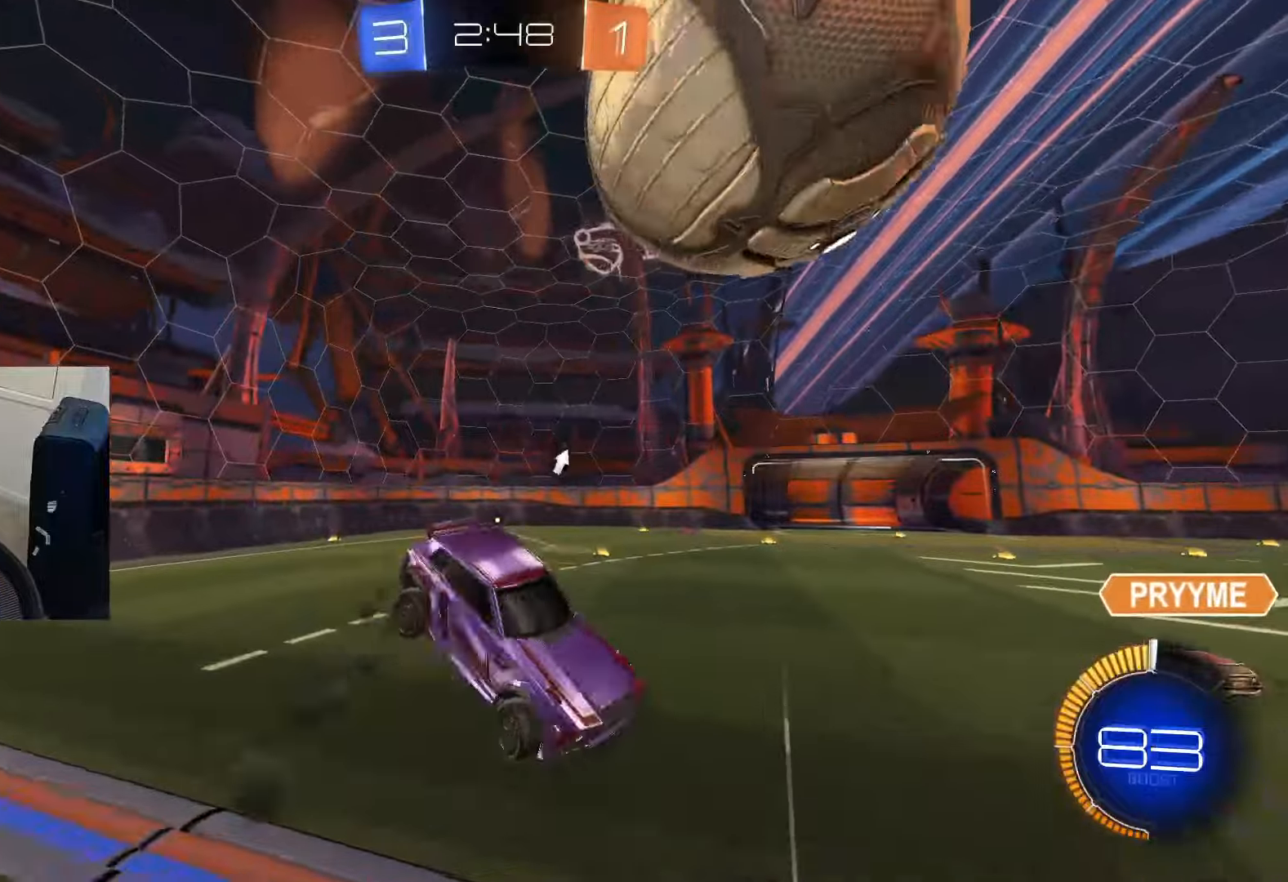
{"buttons": ["R2"], "left_stick": "down-left", "right_stick": "center"}
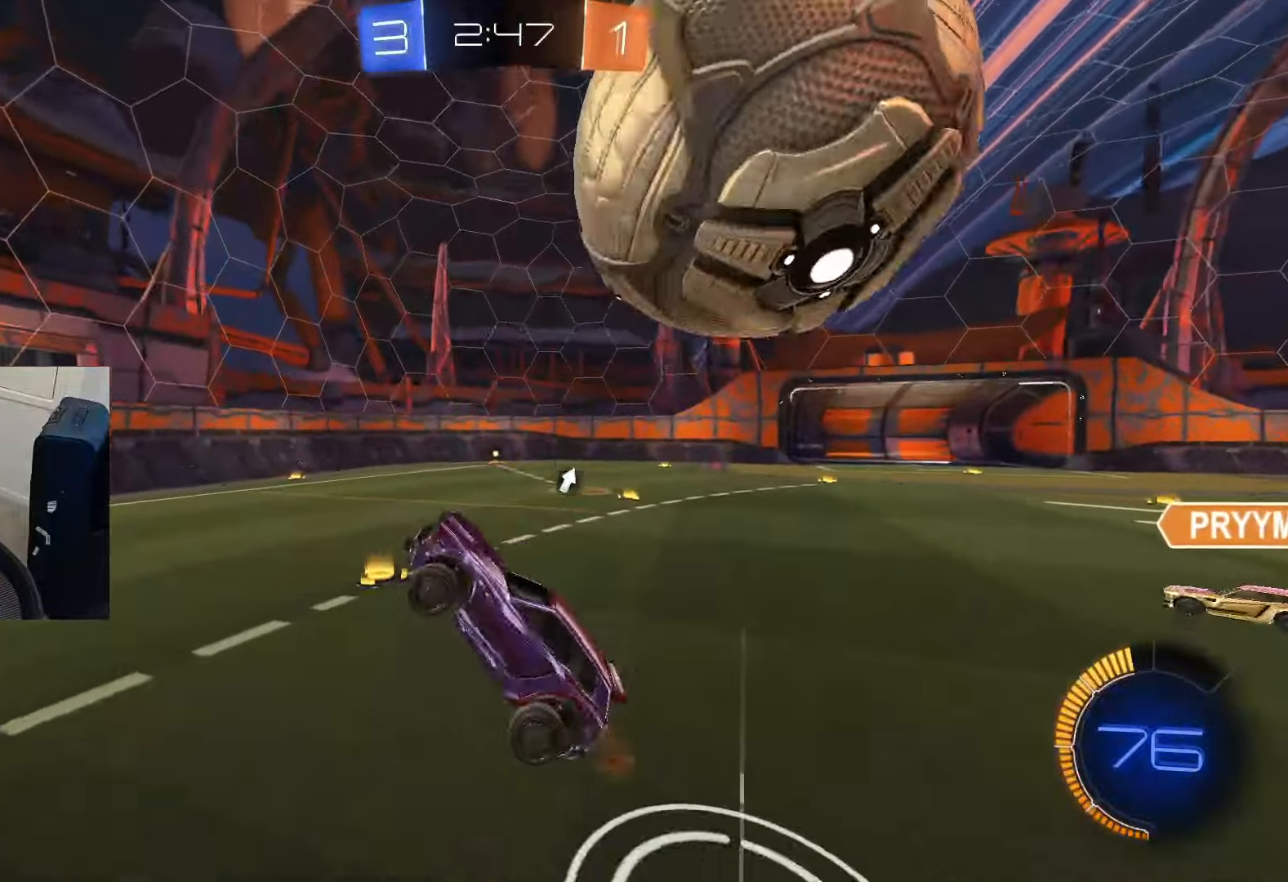
{"buttons": ["CIRCLE", "R2"], "left_stick": "right", "right_stick": "center", "events": [[50, "left_stick", "up-right"], [84, "L1", "down"], [151, "CIRCLE", "down"], [334, "L1", "up"], [401, "CIRCLE", "up"], [418, "CIRCLE", "down"], [501, "left_stick", "right"]]}
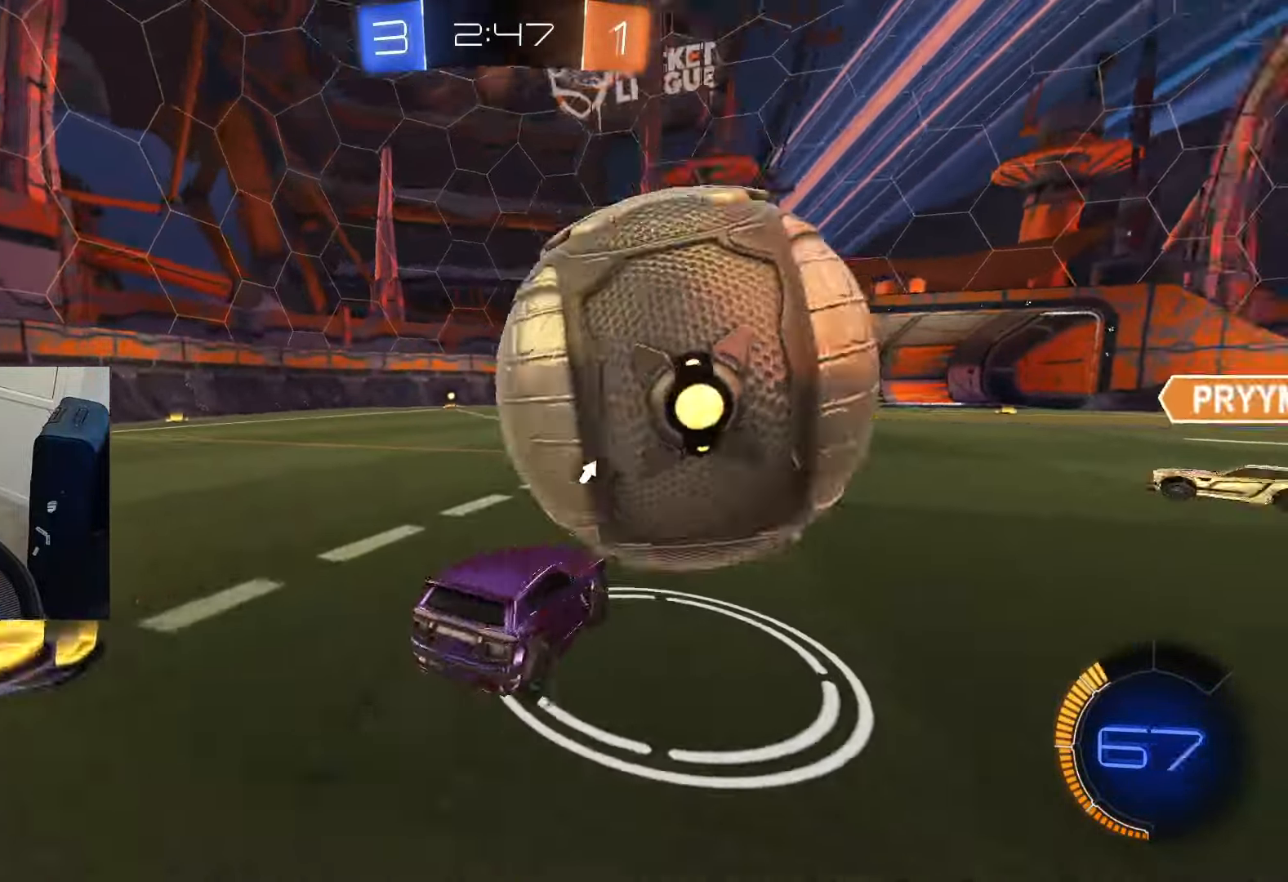
{"buttons": ["R2"], "left_stick": "down-right", "right_stick": "center", "events": [[17, "CIRCLE", "up"], [100, "CIRCLE", "down"], [117, "CROSS", "down"], [217, "CROSS", "up"], [250, "CIRCLE", "up"], [267, "CROSS", "down"], [317, "left_stick", "down-right"], [400, "CROSS", "up"]]}
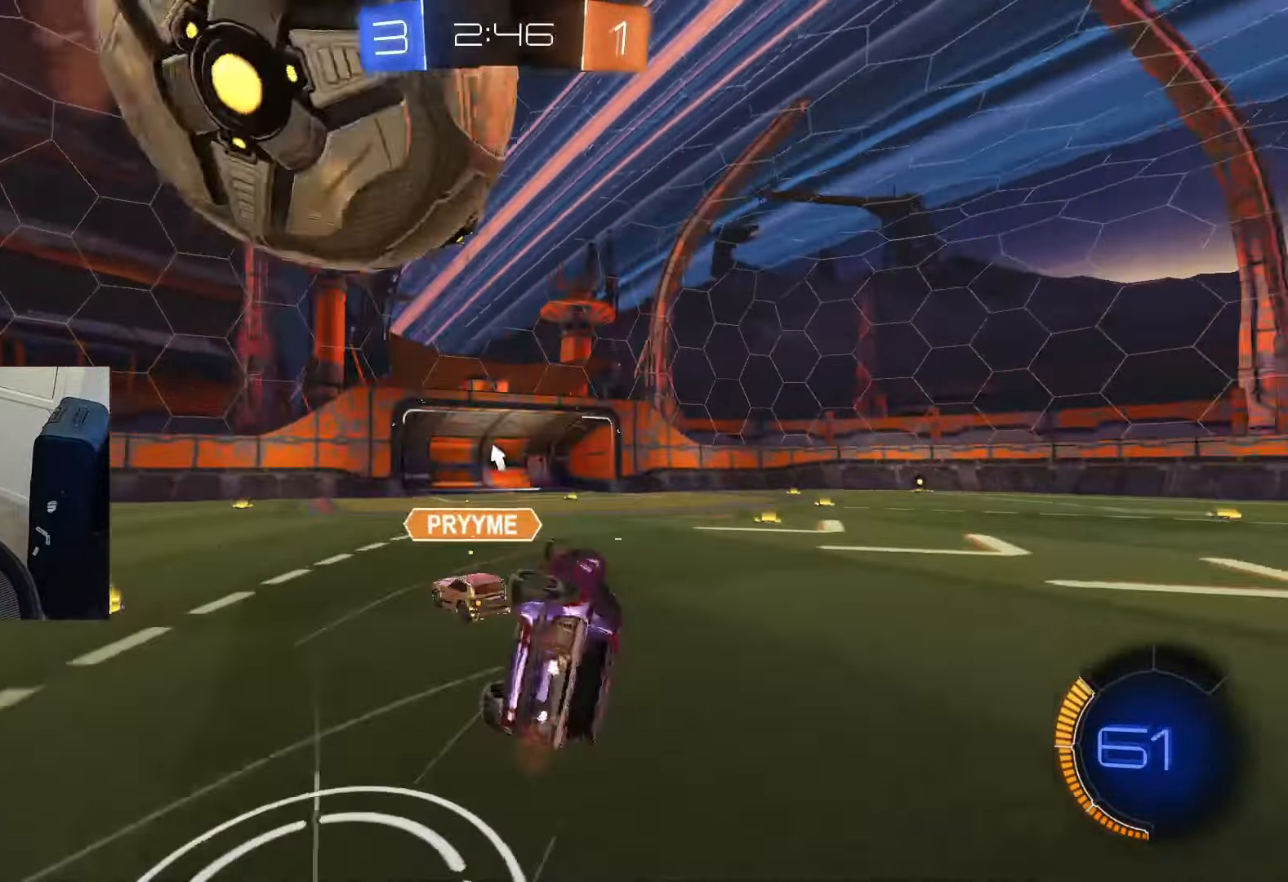
{"buttons": [], "left_stick": "center", "right_stick": "center", "events": [[151, "R2", "up"], [267, "TRIANGLE", "down"], [301, "R1", "down"], [351, "TRIANGLE", "up"], [468, "R1", "up"], [501, "left_stick", "center"]]}
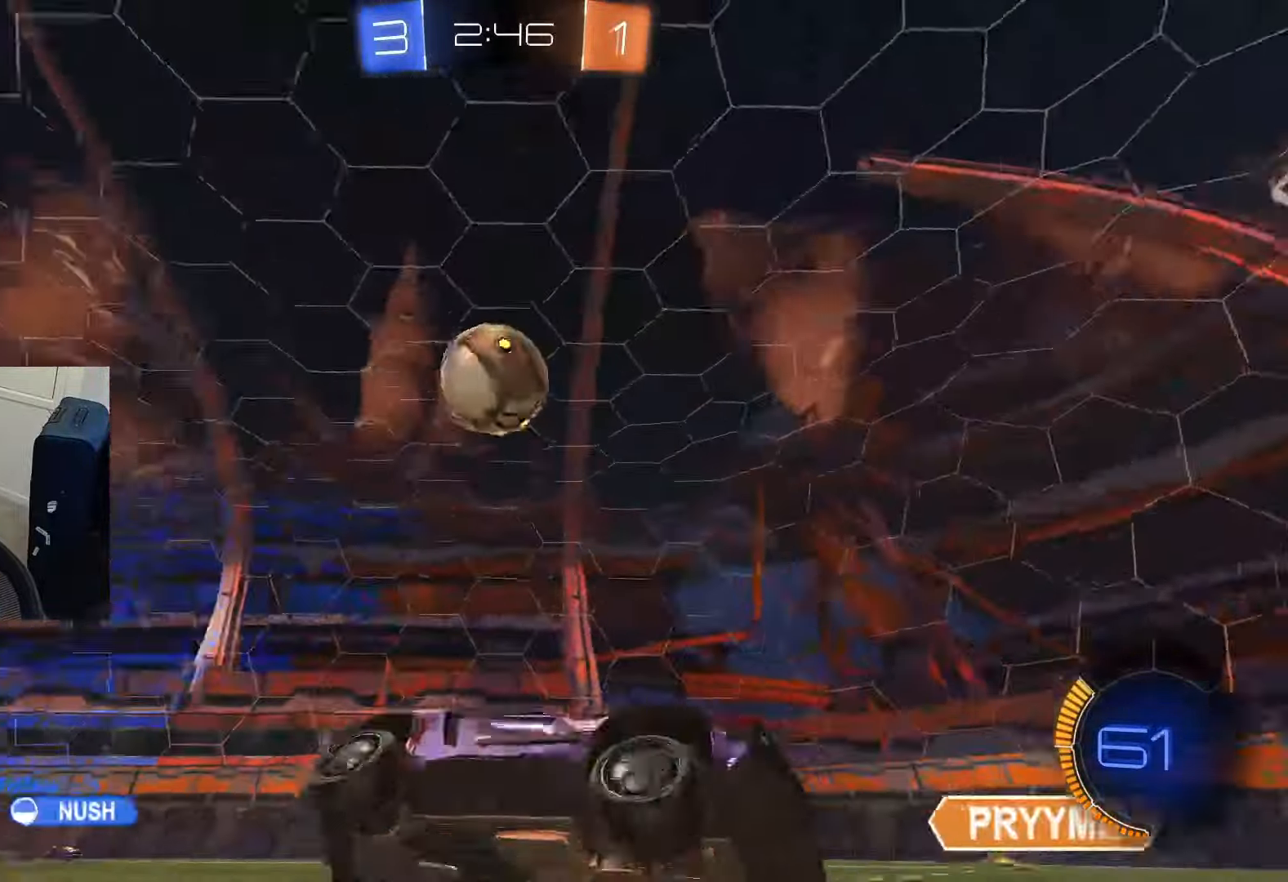
{"buttons": ["R2"], "left_stick": "right", "right_stick": "center", "events": [[284, "left_stick", "right"], [350, "R2", "down"]]}
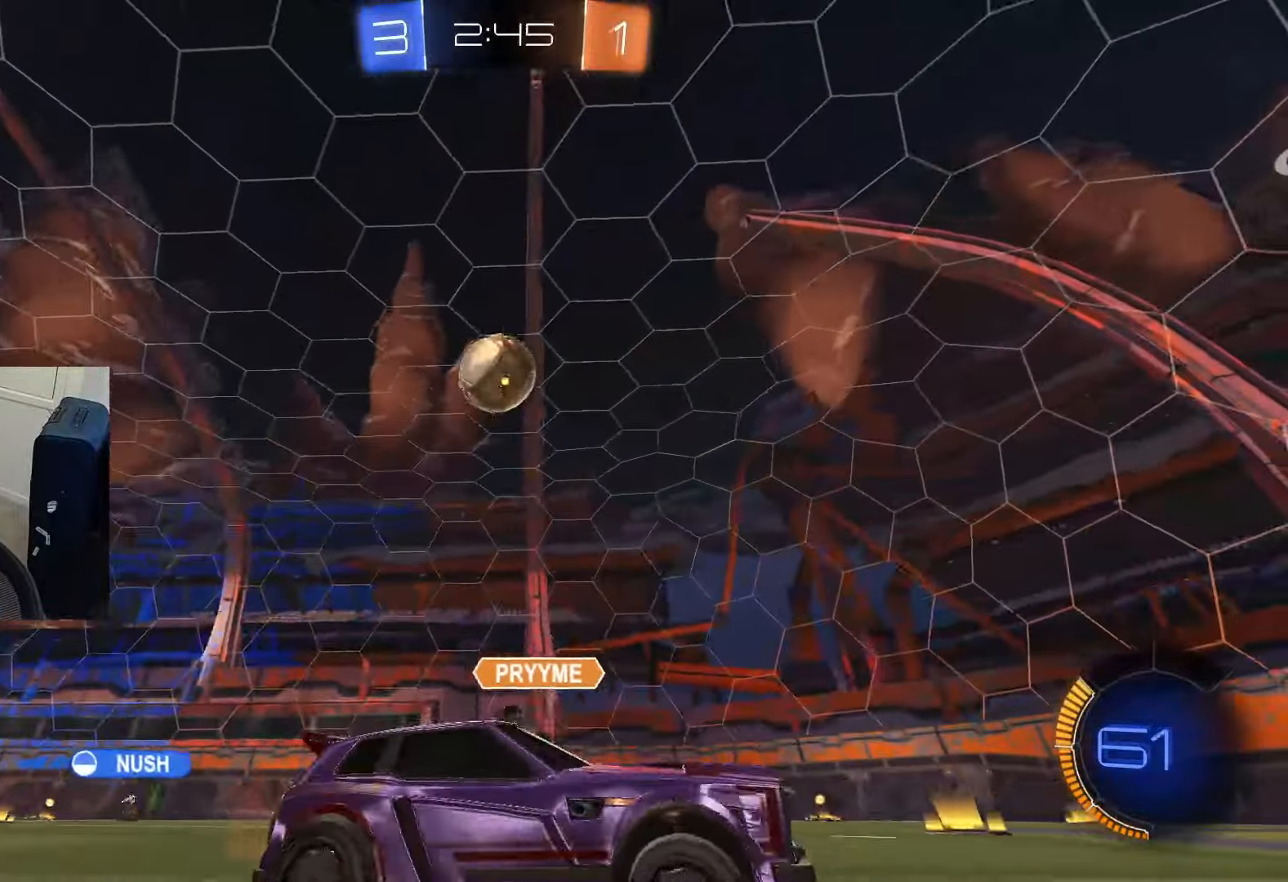
{"buttons": ["R2"], "left_stick": "down-right", "right_stick": "center", "events": [[17, "L2", "down"], [17, "R2", "up"], [17, "left_stick", "left"], [201, "CROSS", "down"], [201, "R2", "down"], [301, "L2", "up"], [317, "left_stick", "down-right"], [484, "CROSS", "up"]]}
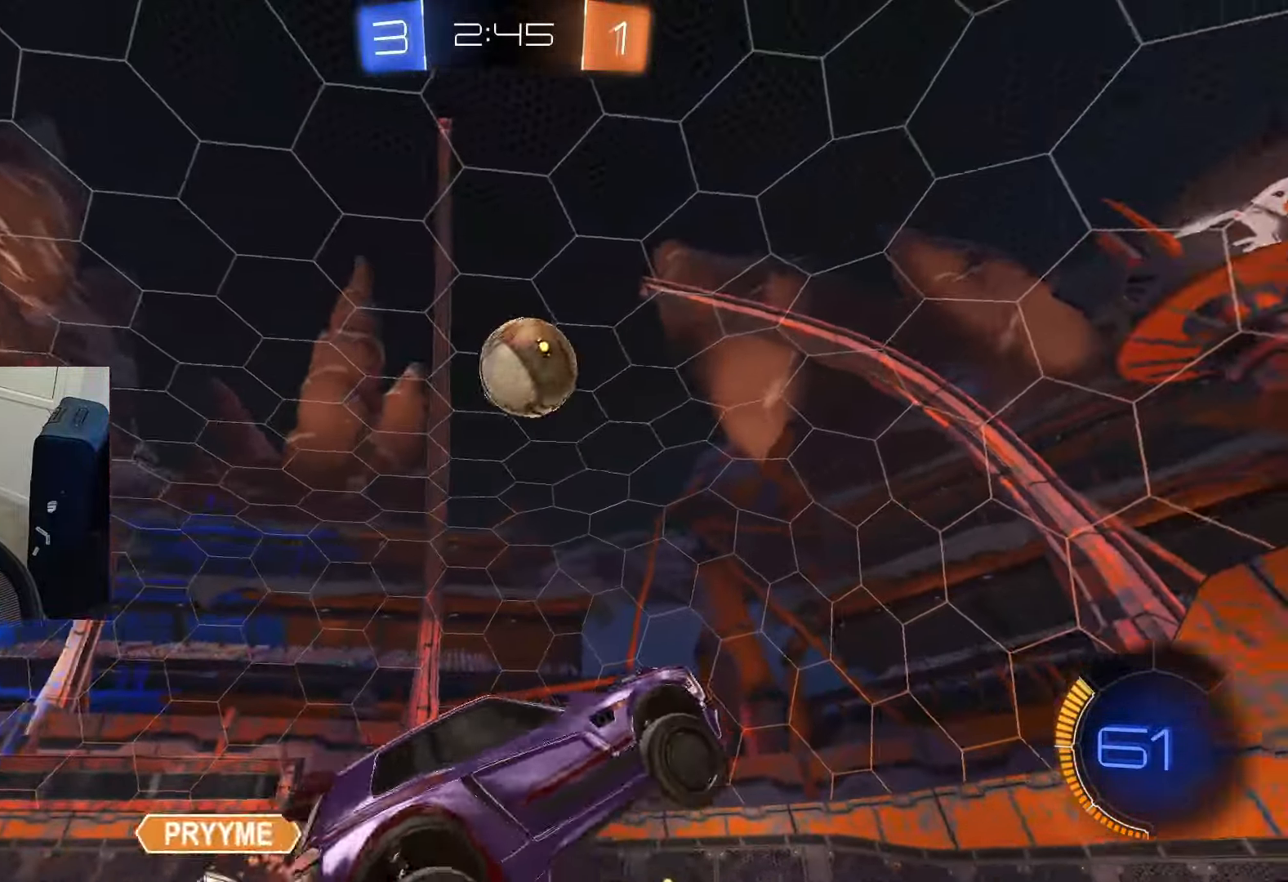
{"buttons": ["R2"], "left_stick": "center", "right_stick": "center", "events": [[17, "CIRCLE", "down"], [17, "left_stick", "center"], [450, "CIRCLE", "up"]]}
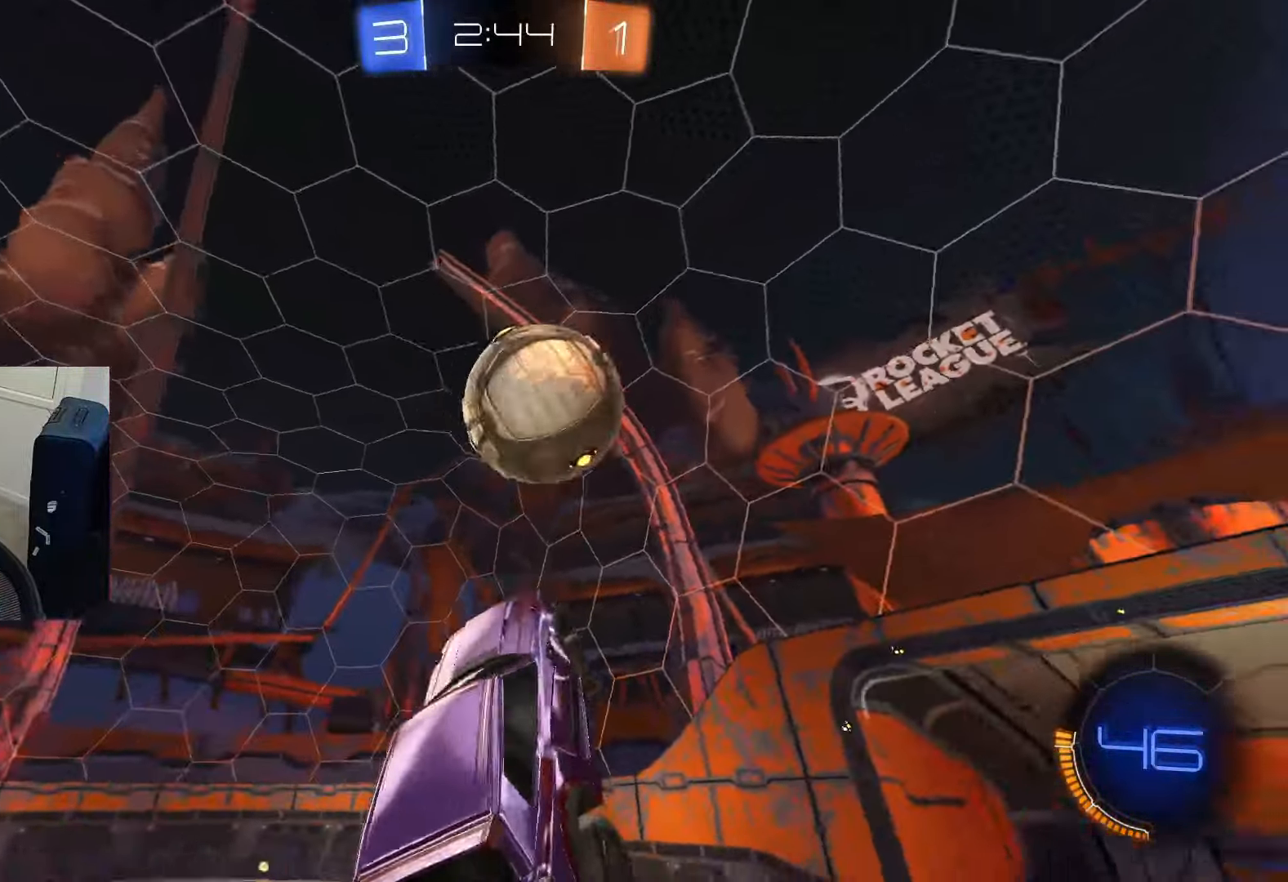
{"buttons": ["CIRCLE", "TRIANGLE", "R2"], "left_stick": "down", "right_stick": "center", "events": [[17, "L1", "down"], [34, "CIRCLE", "down"], [101, "L1", "up"], [217, "CROSS", "down"], [217, "SQUARE", "down"], [284, "SQUARE", "up"], [284, "TRIANGLE", "down"], [351, "CROSS", "up"], [384, "TRIANGLE", "up"], [401, "SQUARE", "down"], [418, "SQUARE", "up"], [418, "left_stick", "down"], [451, "TRIANGLE", "down"]]}
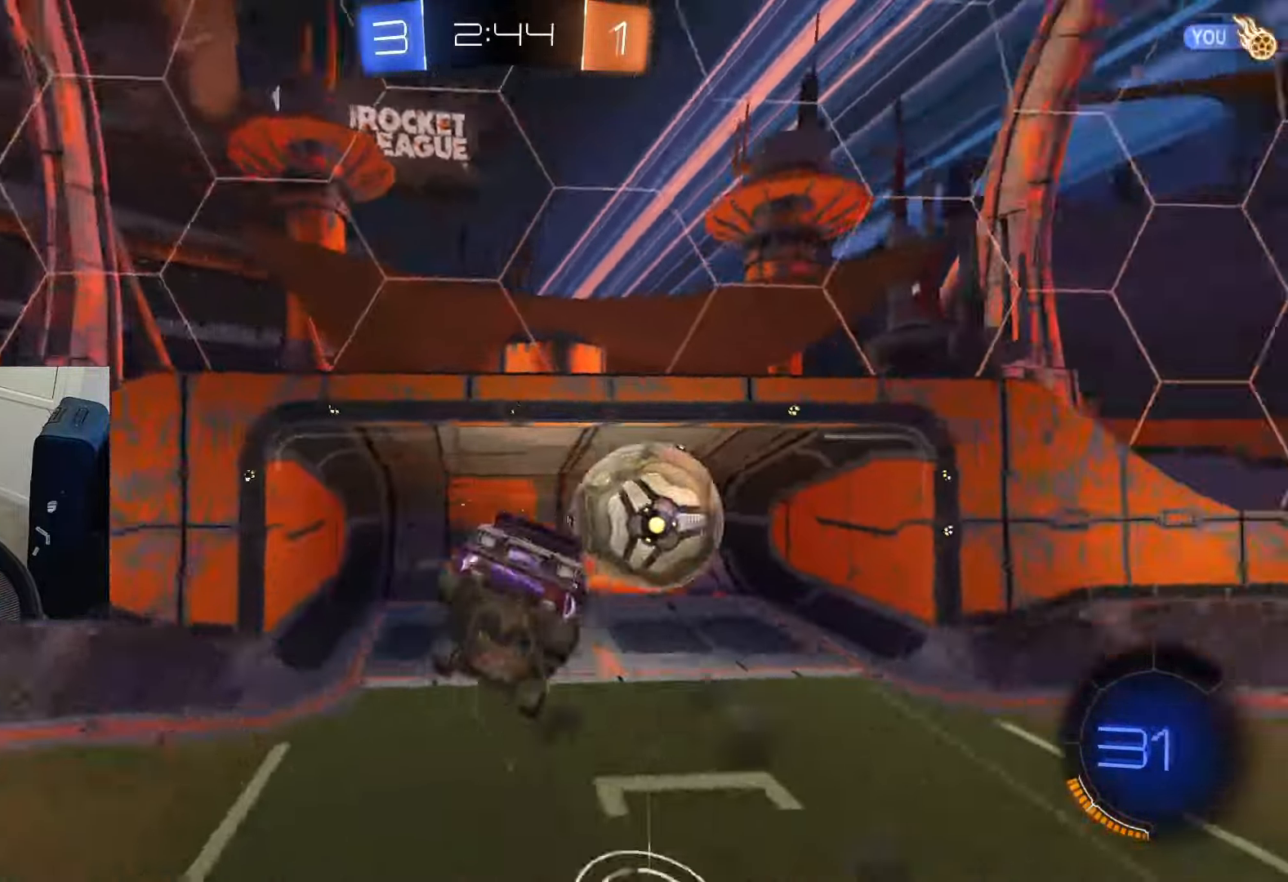
{"buttons": ["CIRCLE", "R1", "R2"], "left_stick": "down", "right_stick": "center", "events": [[50, "R1", "down"], [50, "TRIANGLE", "up"], [167, "left_stick", "up-right"], [350, "CIRCLE", "up"], [350, "TRIANGLE", "down"], [417, "CIRCLE", "down"], [450, "left_stick", "down"], [484, "TRIANGLE", "up"]]}
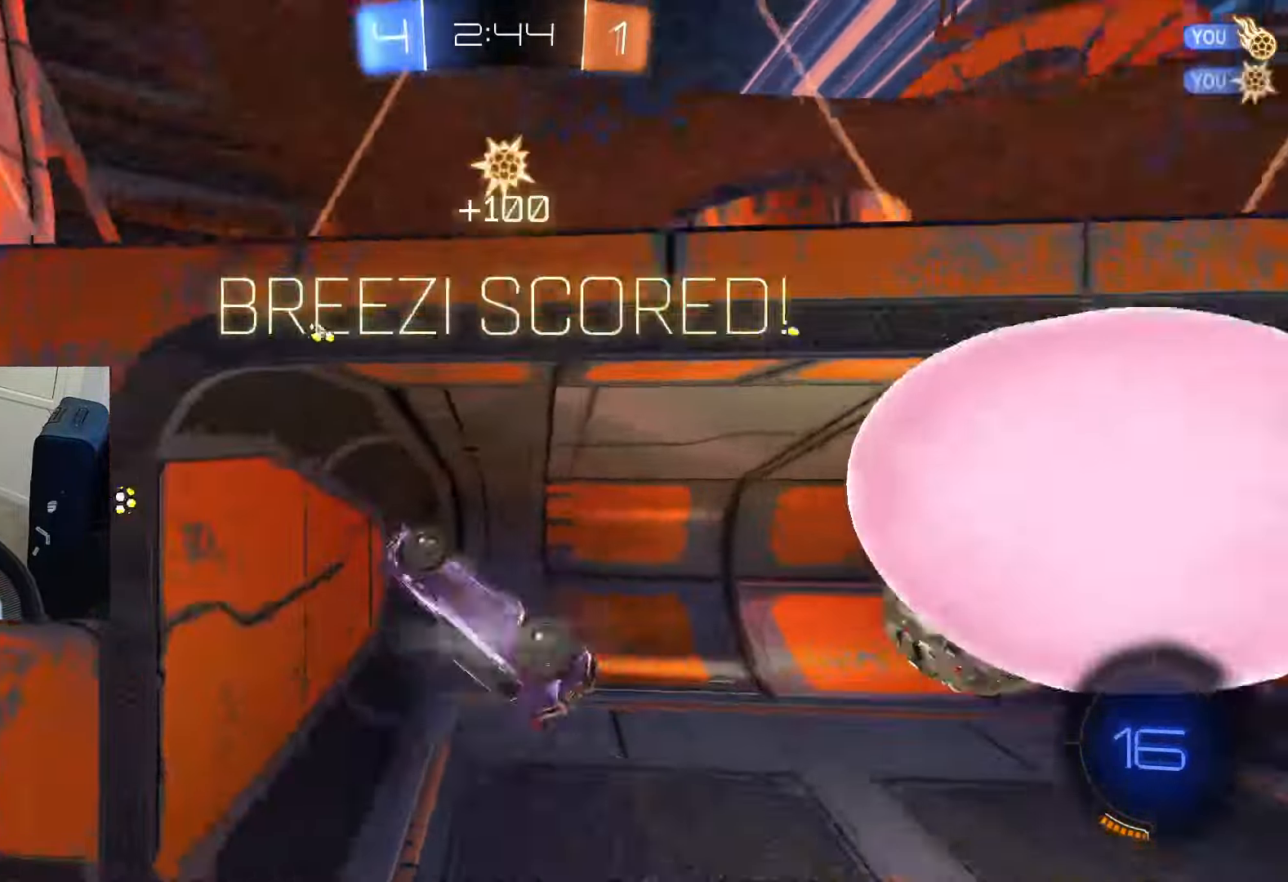
{"buttons": ["R1"], "left_stick": "center", "right_stick": "center"}
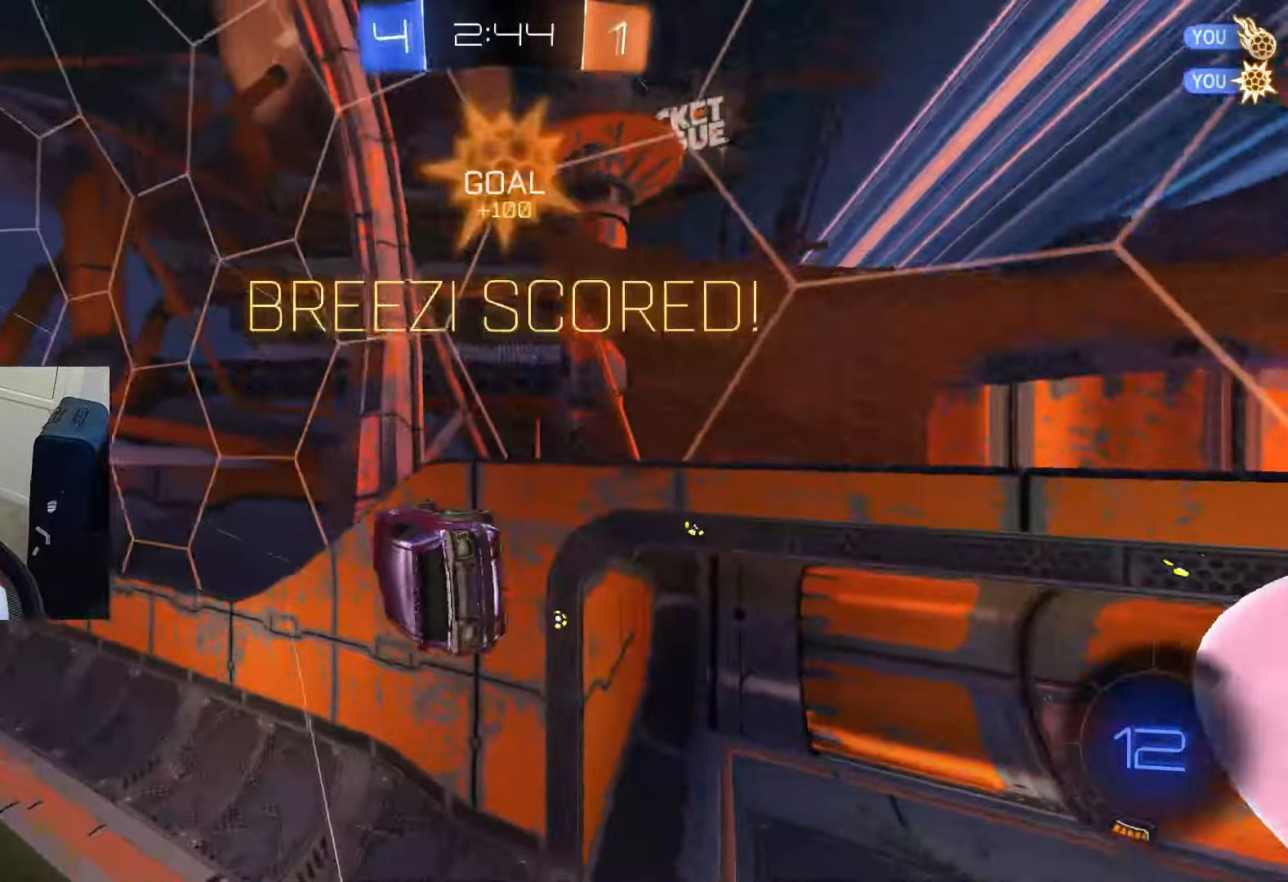
{"buttons": [], "left_stick": "center", "right_stick": "center", "events": [[83, "left_stick", "down"], [117, "TRIANGLE", "down"], [217, "TRIANGLE", "up"], [267, "R1", "up"], [384, "left_stick", "center"]]}
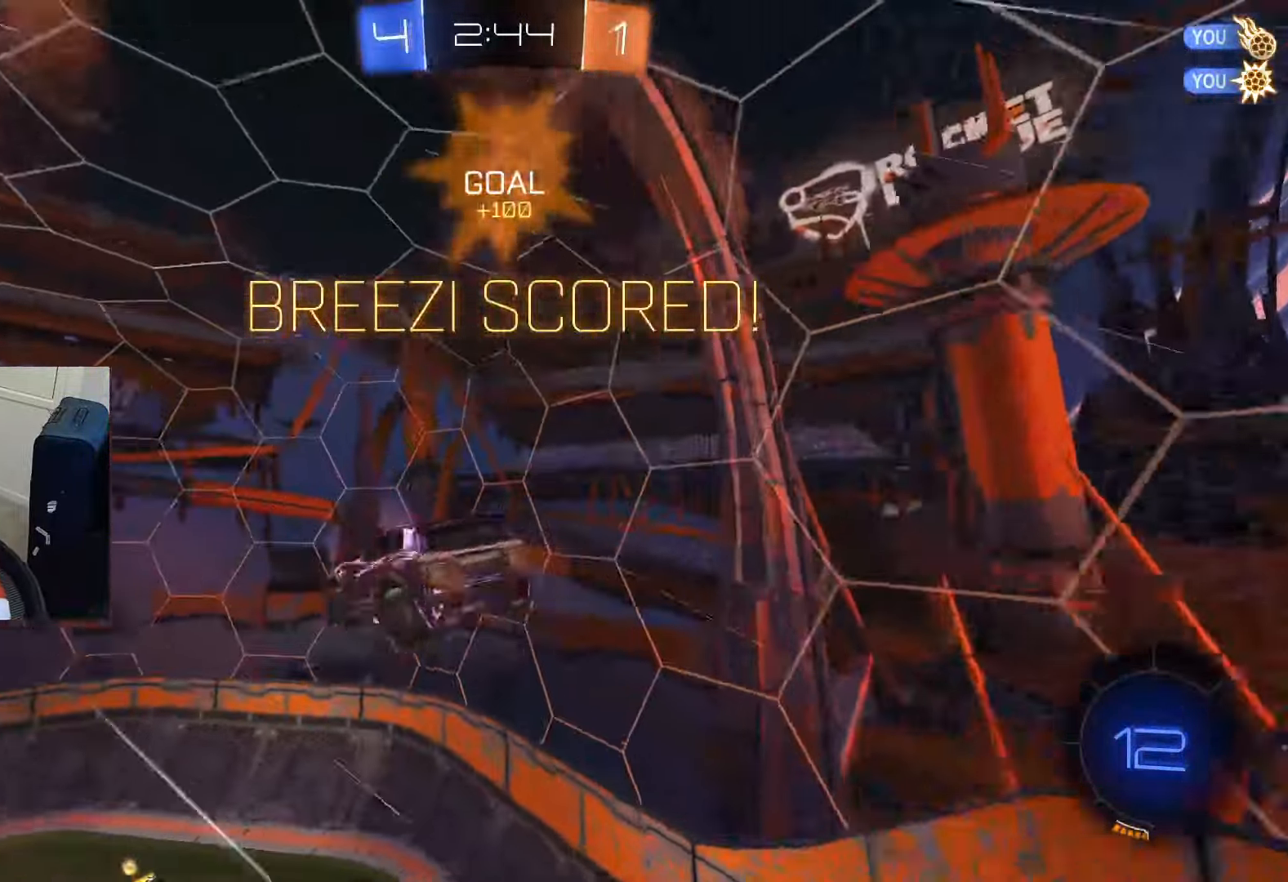
{"buttons": ["CIRCLE", "R1"], "left_stick": "up-right", "right_stick": "center", "events": [[151, "left_stick", "down"], [167, "R1", "down"], [251, "CIRCLE", "down"], [317, "CIRCLE", "up"], [317, "left_stick", "right"], [351, "CIRCLE", "down"], [367, "left_stick", "up-right"]]}
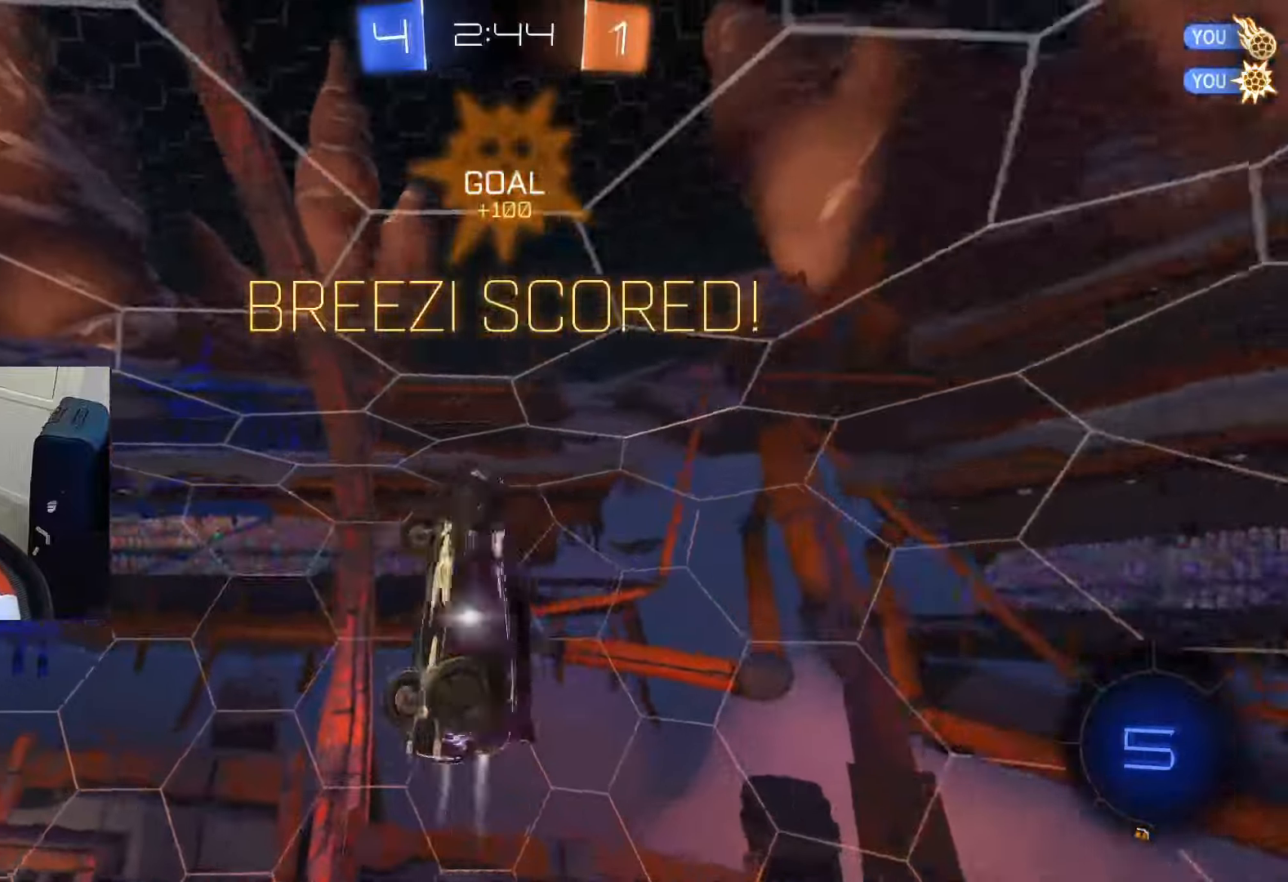
{"buttons": ["CIRCLE", "L1", "R2"], "left_stick": "down", "right_stick": "center", "events": [[83, "R1", "up"], [83, "R2", "down"], [83, "left_stick", "center"], [250, "CROSS", "down"], [350, "CROSS", "up"], [400, "CROSS", "down"], [484, "L1", "down"], [484, "left_stick", "down"], [500, "CROSS", "up"]]}